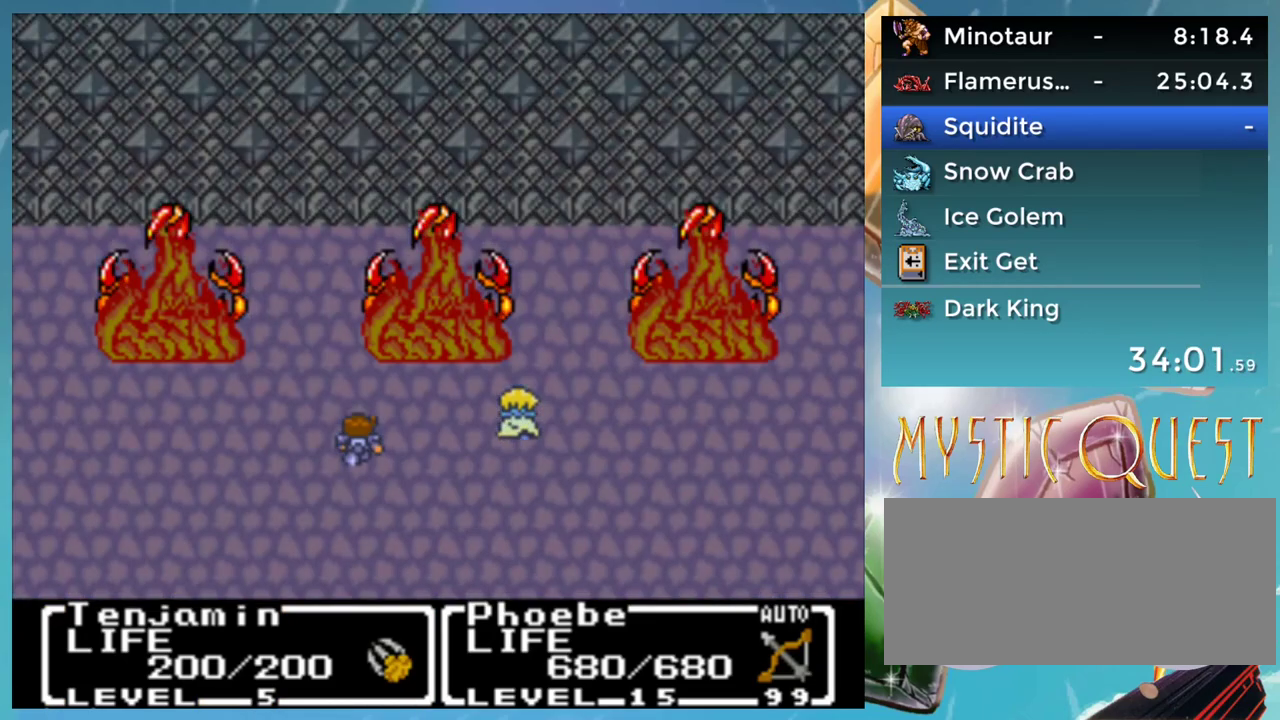
Gameplay with a controller (Nintendo layout); each line is a JSON object with the inputs held at the frame after it. "events" lists button and stick changes between this image and that frame as [ms after this image, input, new state], when the widget could be followed in between. Not read: DPAD_RIGHT DPAD_UP L1 L3 R3.
{"buttons": ["B"], "events": [[50, "B", "down"], [83, "A", "down"], [133, "A", "up"], [133, "B", "up"], [217, "B", "down"], [233, "A", "down"], [267, "B", "up"], [317, "A", "up"], [383, "A", "down"], [433, "A", "up"], [483, "B", "down"]]}
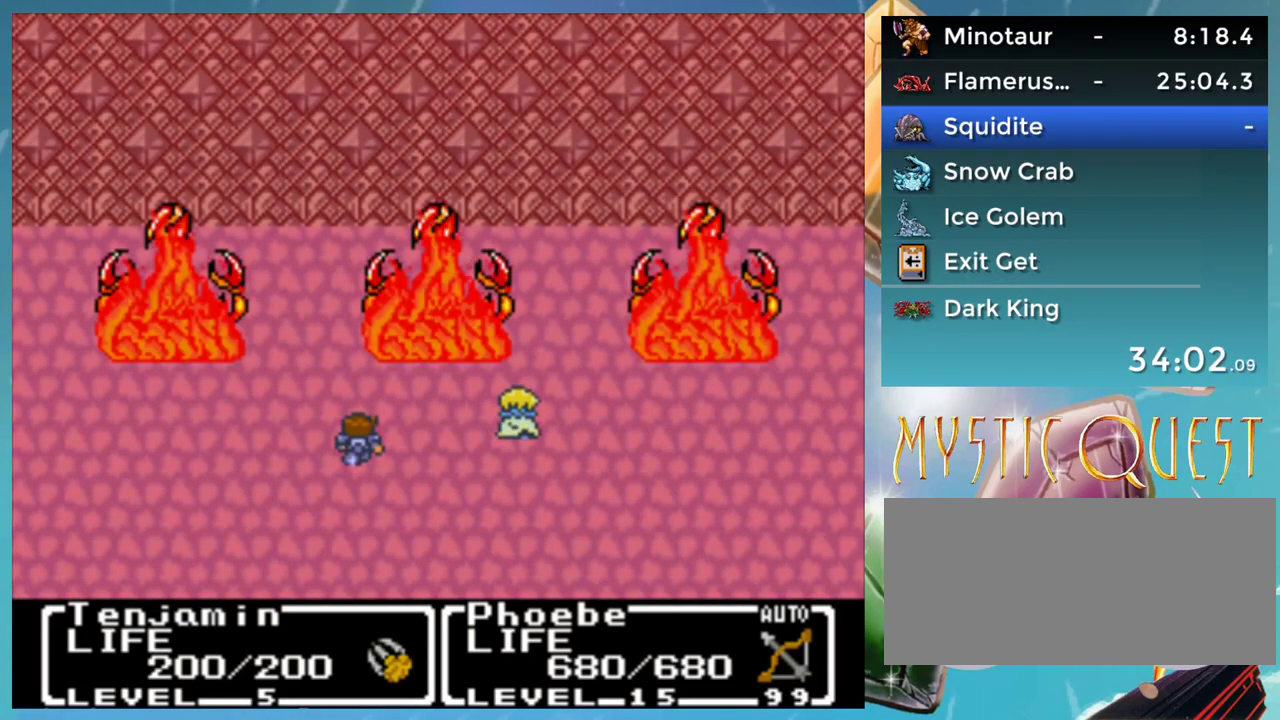
{"buttons": ["A", "B"]}
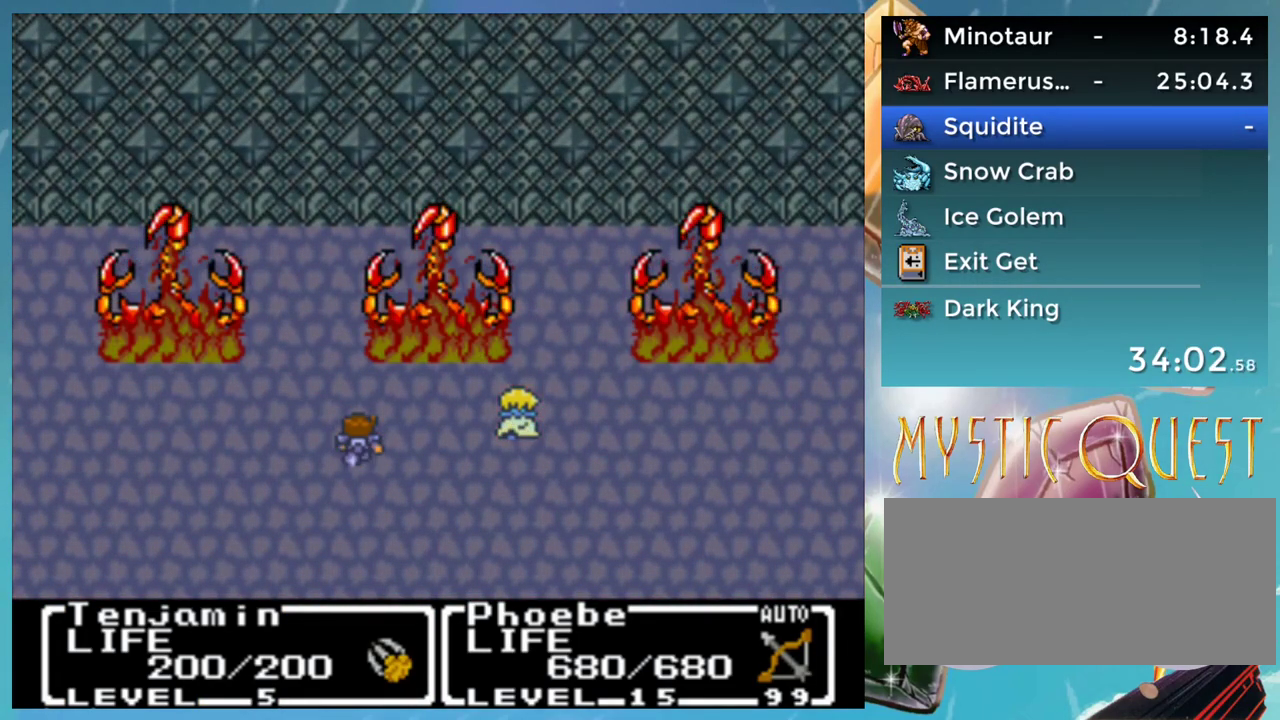
{"buttons": []}
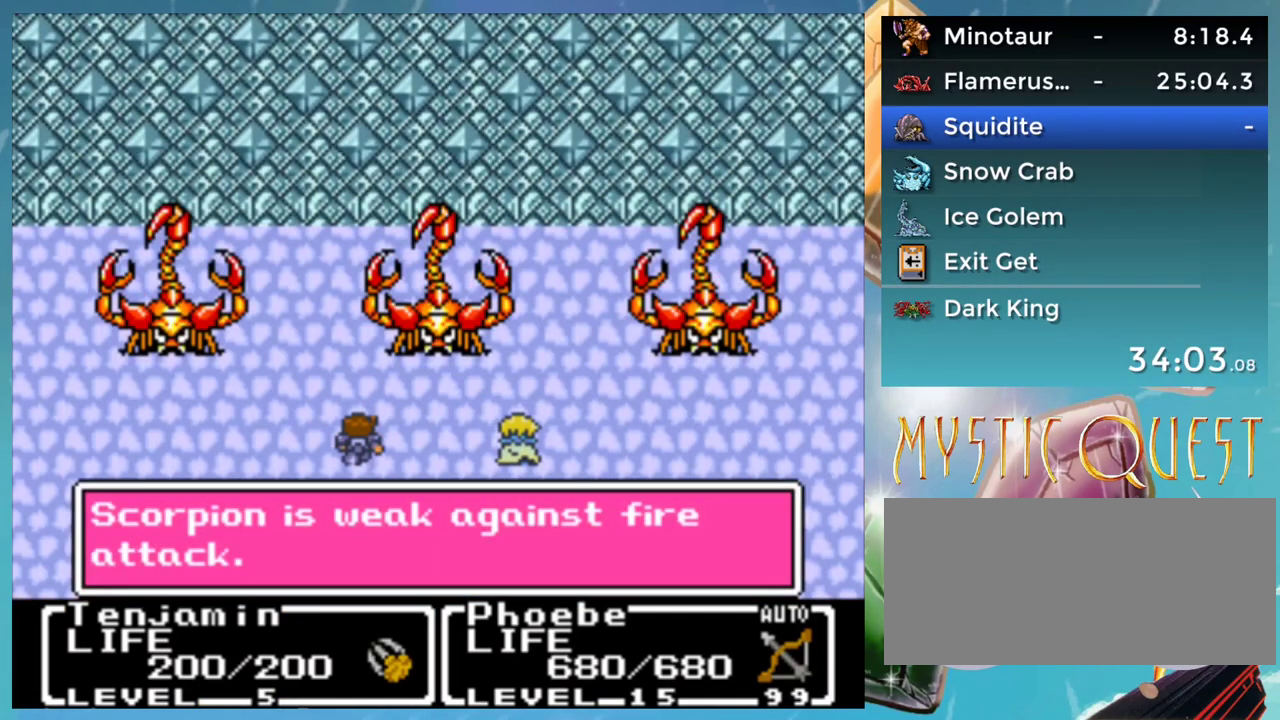
{"buttons": ["A", "B"], "events": [[33, "B", "down"], [83, "A", "down"], [100, "B", "up"], [133, "A", "up"], [183, "B", "down"], [233, "A", "down"], [233, "B", "up"], [283, "A", "up"], [333, "B", "down"], [383, "A", "down"], [383, "B", "up"], [433, "A", "up"], [483, "B", "down"], [500, "A", "down"]]}
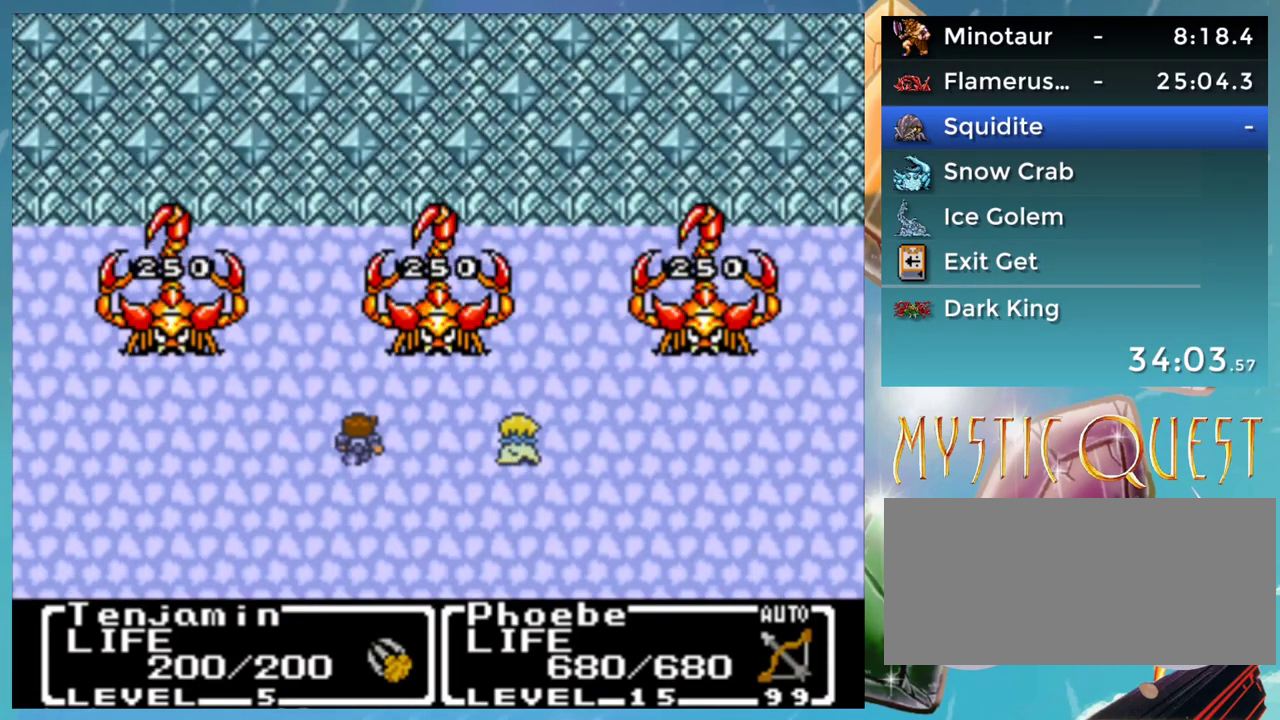
{"buttons": [], "events": [[50, "A", "up"], [50, "B", "up"], [100, "B", "down"], [133, "A", "down"], [183, "A", "up"], [183, "B", "up"], [250, "B", "down"], [283, "A", "down"], [333, "B", "up"], [350, "A", "up"], [433, "A", "down"], [433, "B", "down"], [483, "B", "up"], [500, "A", "up"]]}
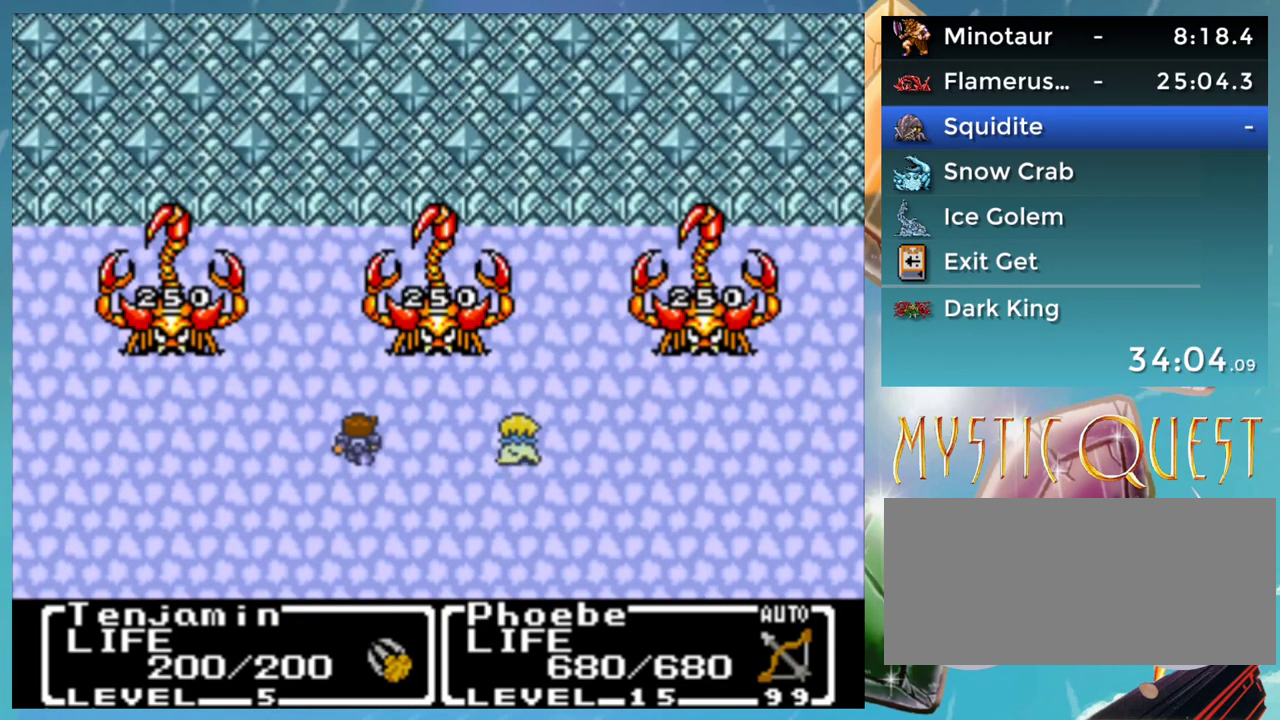
{"buttons": [], "events": [[83, "A", "down"], [83, "B", "down"], [133, "B", "up"], [167, "A", "up"], [233, "B", "down"], [300, "B", "up"], [383, "B", "down"], [433, "B", "up"]]}
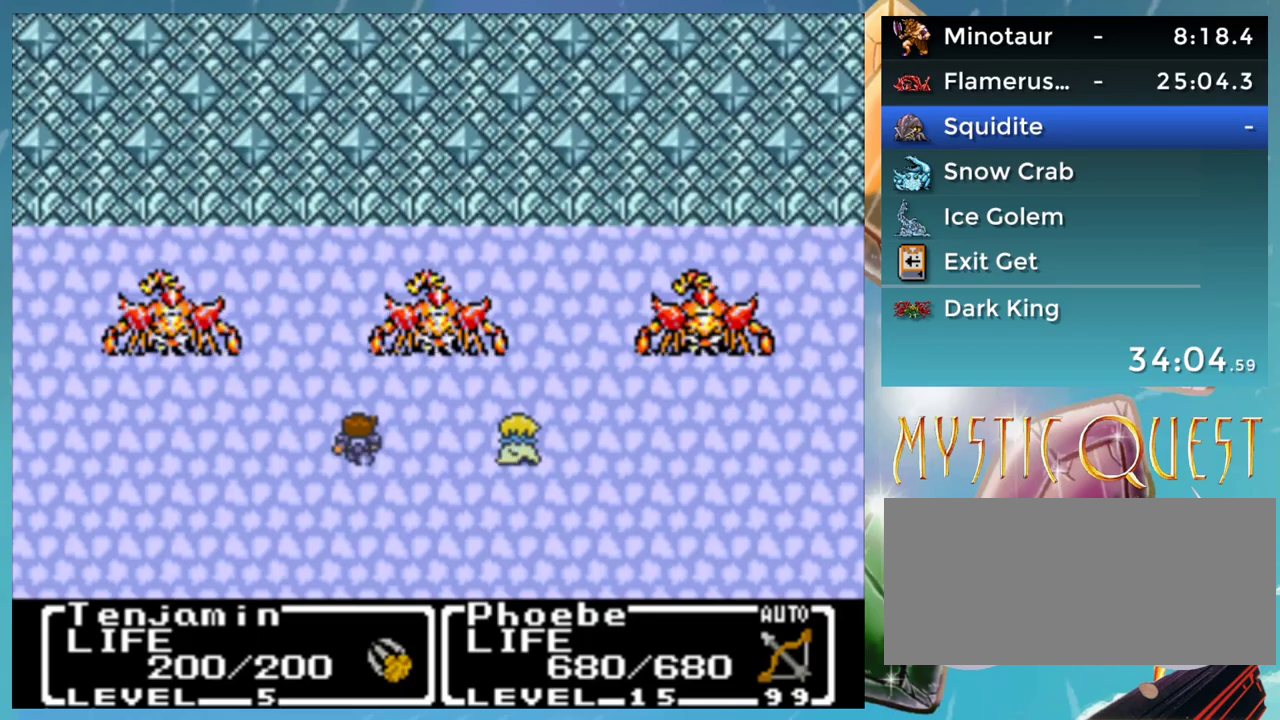
{"buttons": ["B"], "events": [[33, "B", "down"], [50, "A", "down"], [100, "B", "up"], [133, "A", "up"], [200, "B", "down"], [217, "A", "down"], [250, "B", "up"], [283, "A", "up"], [333, "B", "down"], [367, "A", "down"], [400, "B", "up"], [433, "A", "up"], [483, "B", "down"]]}
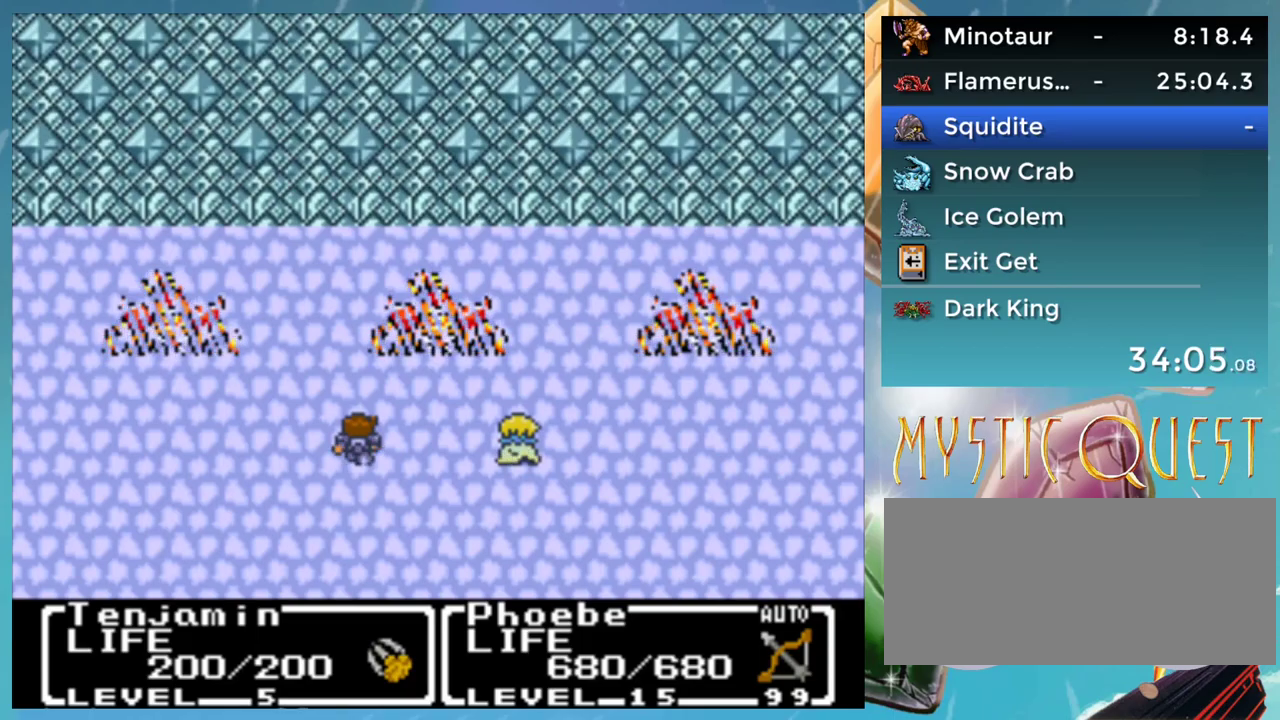
{"buttons": [], "events": [[33, "A", "down"], [67, "B", "up"], [83, "A", "up"], [133, "B", "down"], [200, "B", "up"], [433, "B", "down"], [450, "A", "down"], [483, "B", "up"], [500, "A", "up"]]}
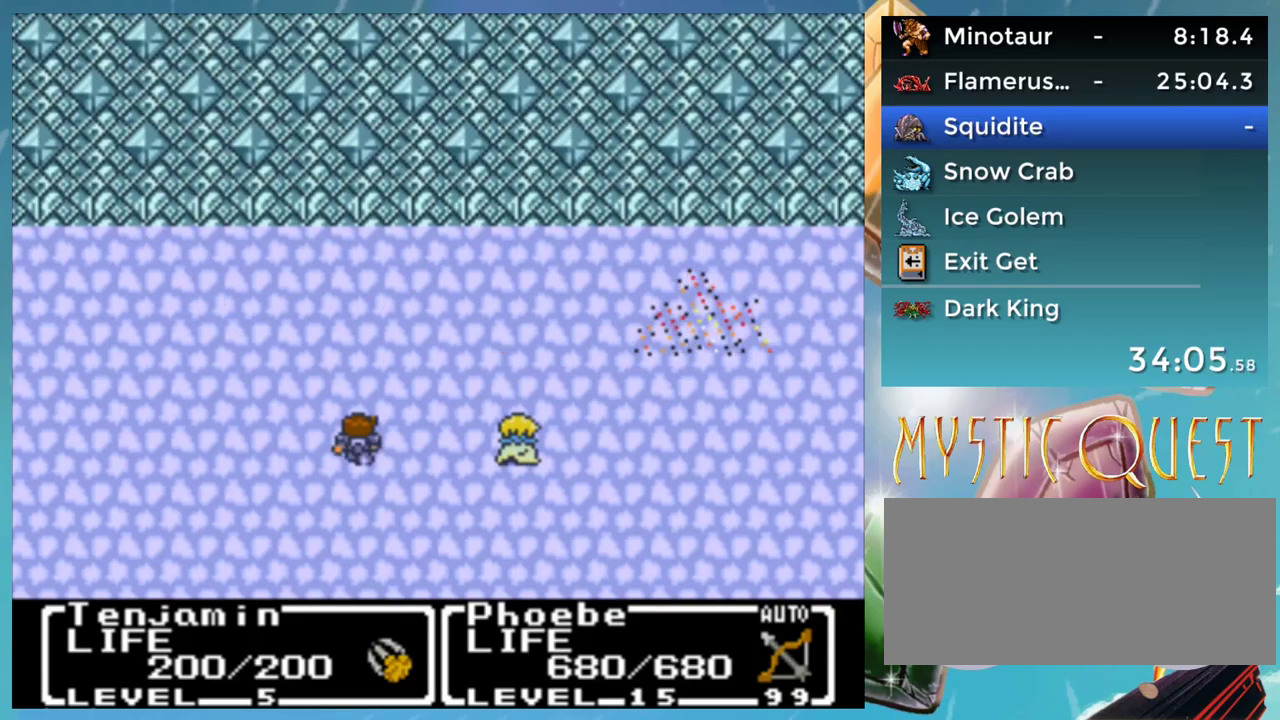
{"buttons": ["A"], "events": [[33, "B", "down"], [83, "A", "down"], [100, "B", "up"], [133, "A", "up"], [183, "B", "down"], [233, "B", "up"], [300, "B", "down"], [383, "B", "up"], [450, "A", "down"]]}
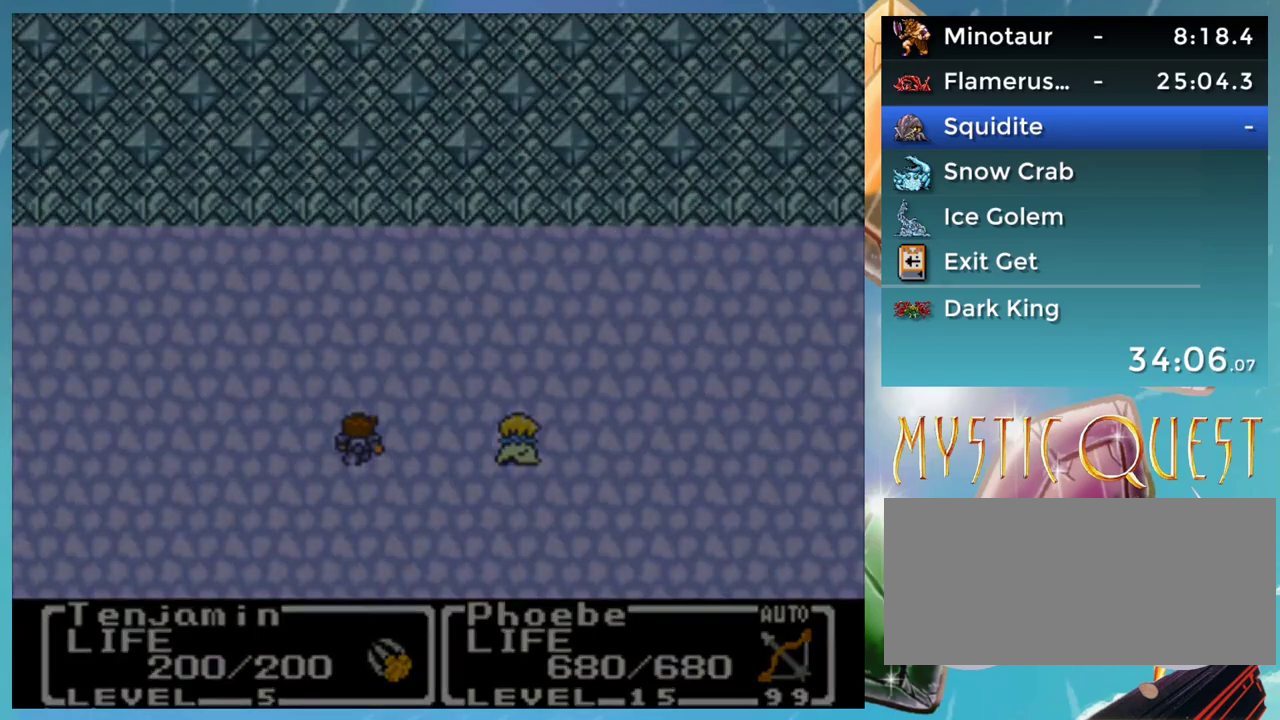
{"buttons": [], "events": [[17, "A", "up"], [67, "B", "down"], [100, "A", "down"], [133, "B", "up"], [167, "A", "up"]]}
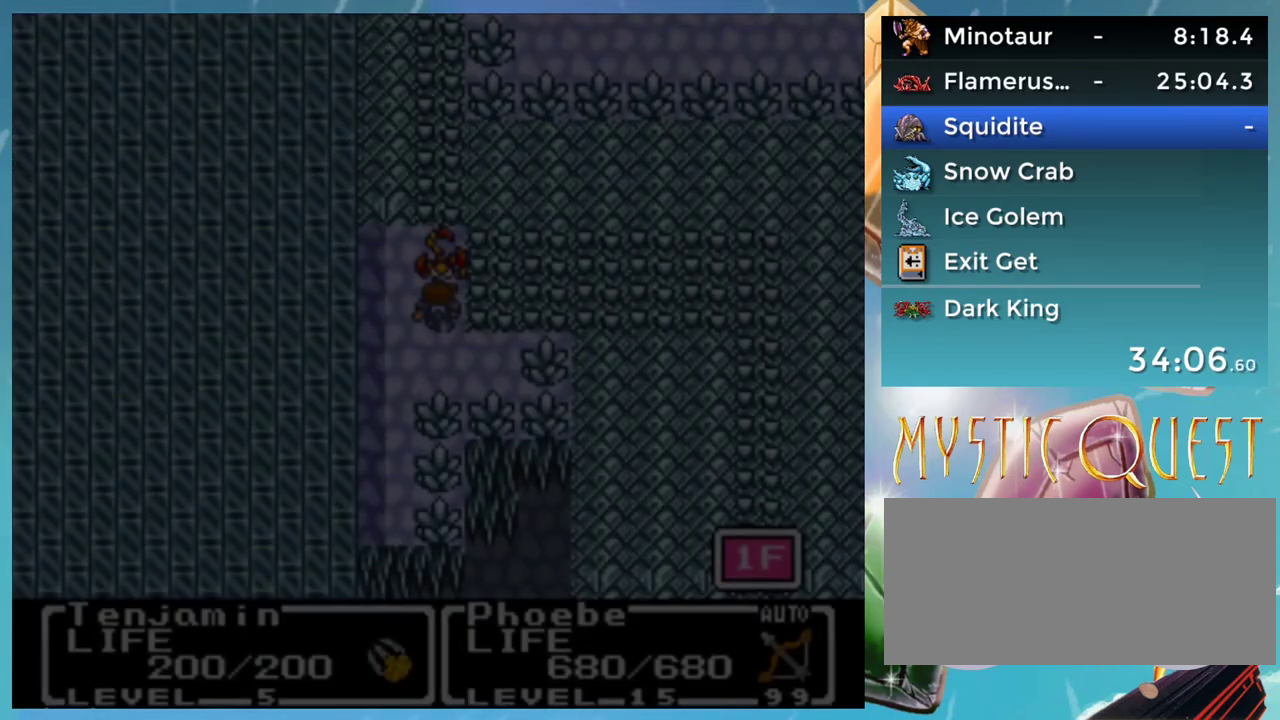
{"buttons": [], "events": []}
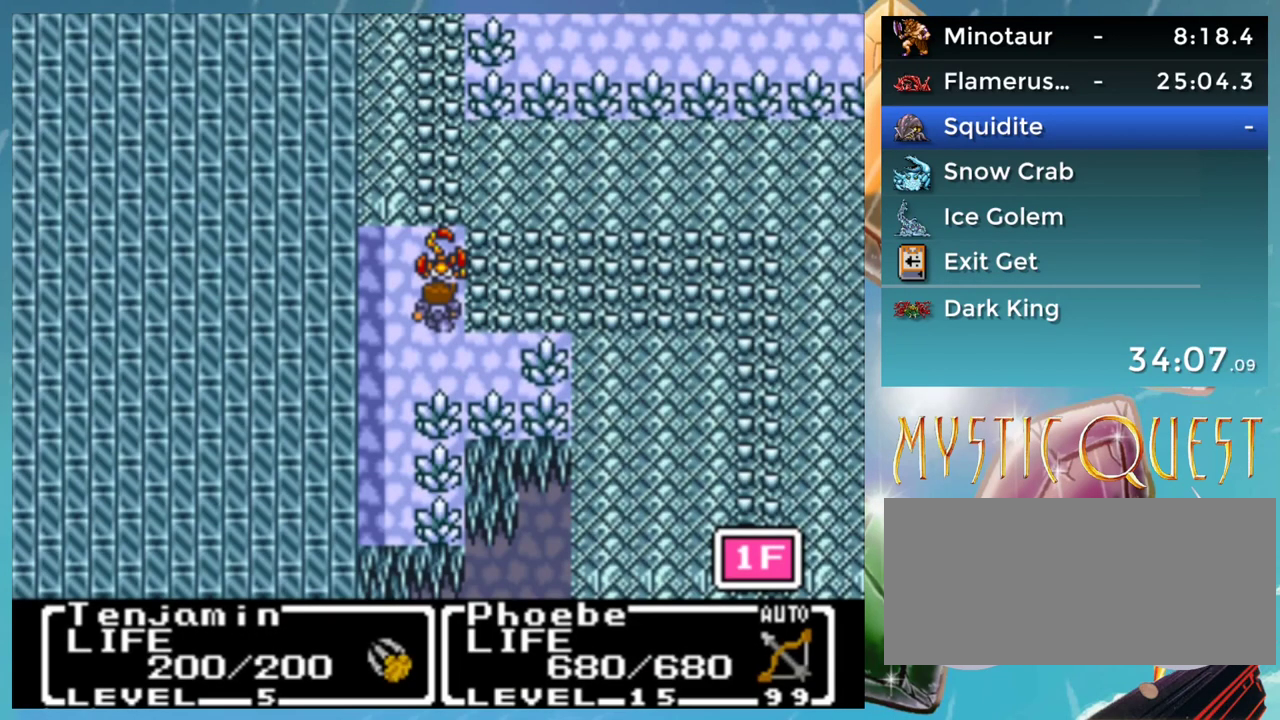
{"buttons": ["A"], "events": [[133, "A", "down"]]}
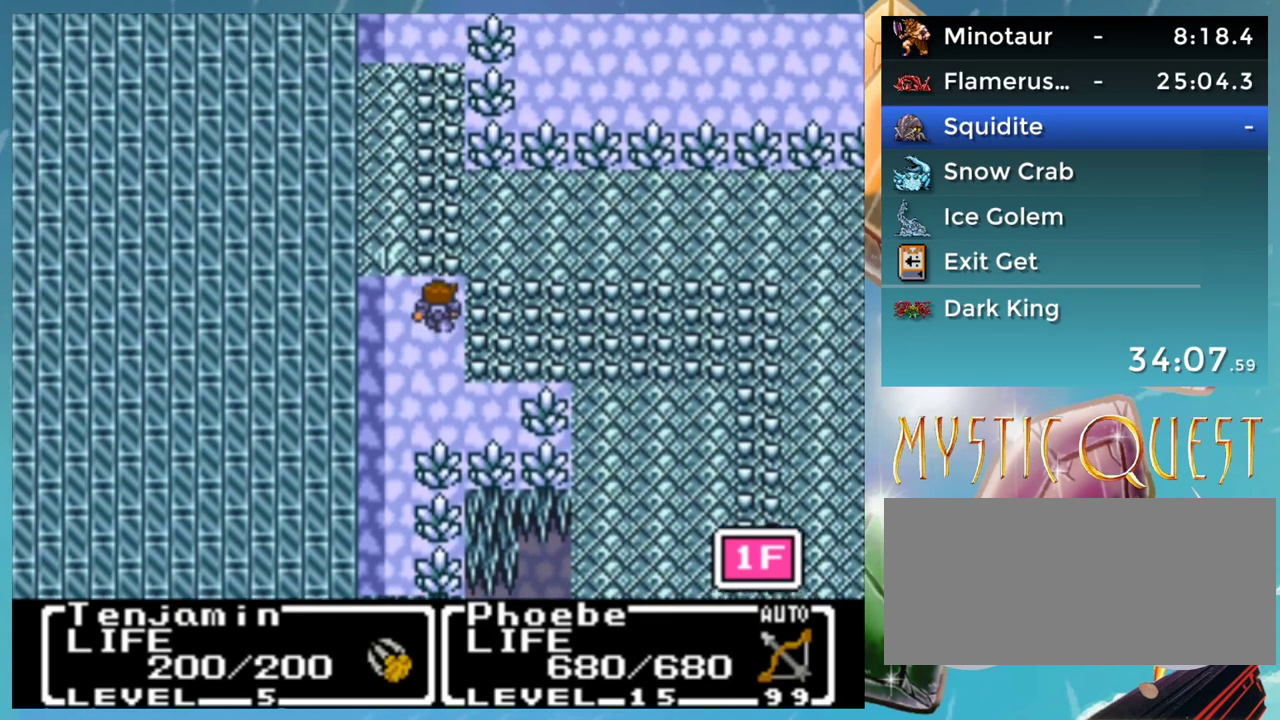
{"buttons": ["A"], "events": []}
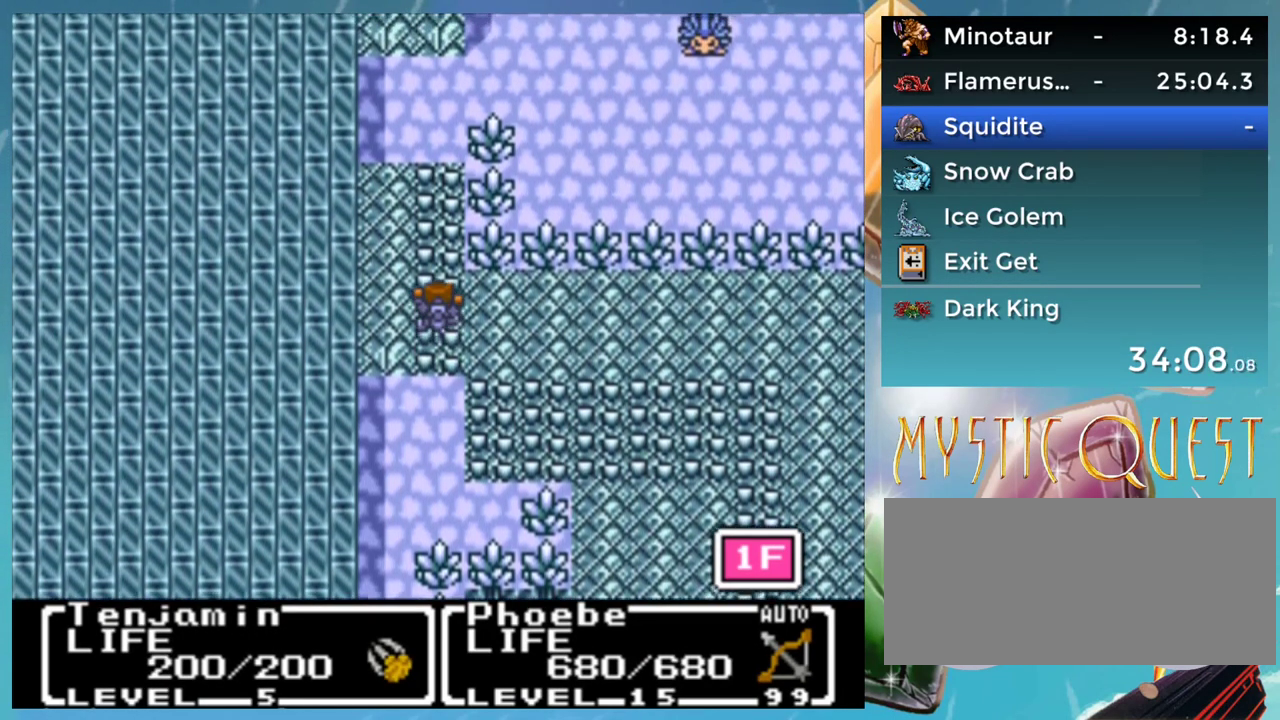
{"buttons": ["A"], "events": []}
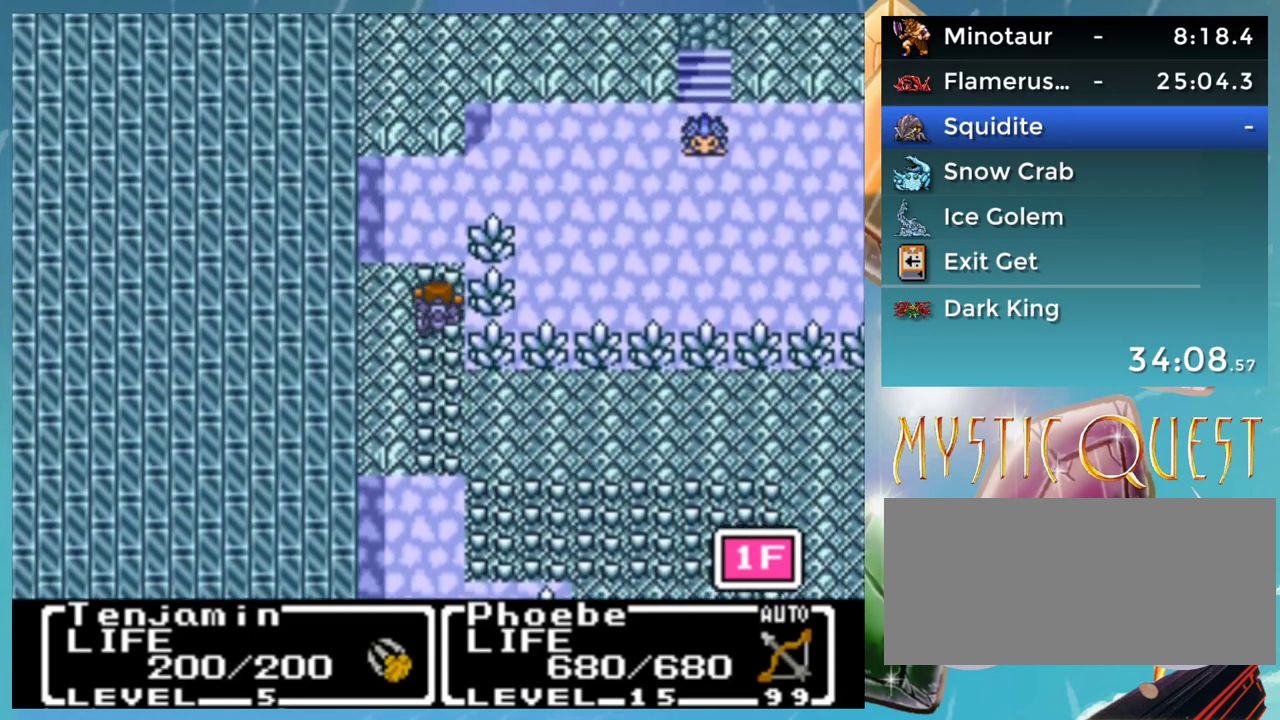
{"buttons": [], "events": [[283, "A", "up"]]}